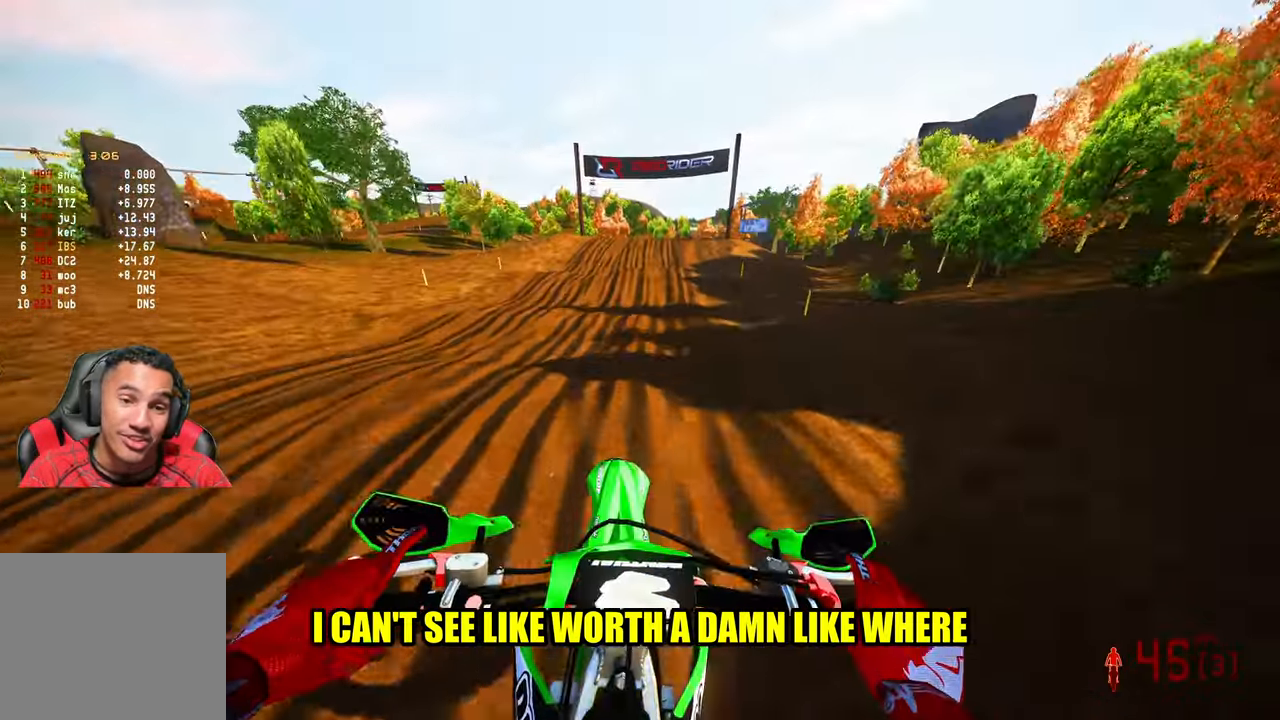
Gameplay with a controller (PlayStation layout); each line is a JSON object with the inputs held at the frame after it. "events" lists button and stick changes between this image and that frame as [ms after this image, input, new state], when the widget could be followed in between. Not read: HOME.
{"buttons": ["R2"], "left_stick": "up", "right_stick": "down-left", "events": []}
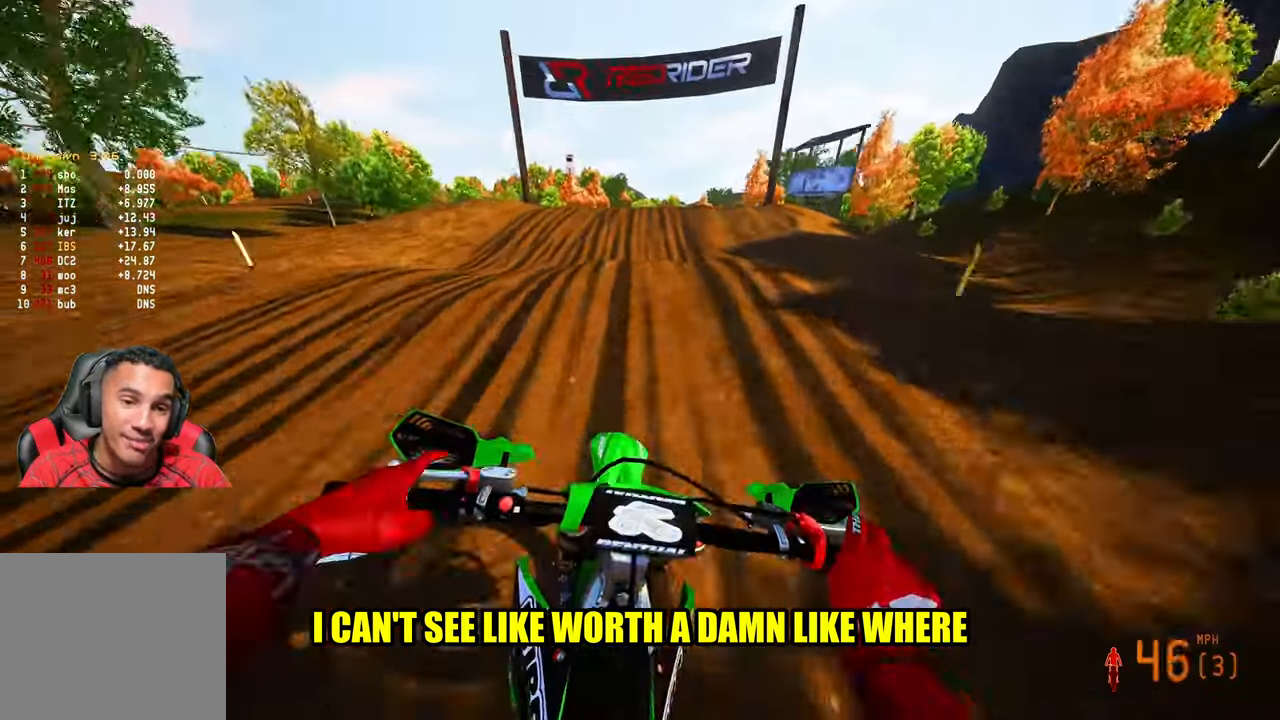
{"buttons": [], "left_stick": "up", "right_stick": "center", "events": [[133, "right_stick", "center"], [183, "right_stick", "up"], [383, "R2", "up"], [450, "right_stick", "center"]]}
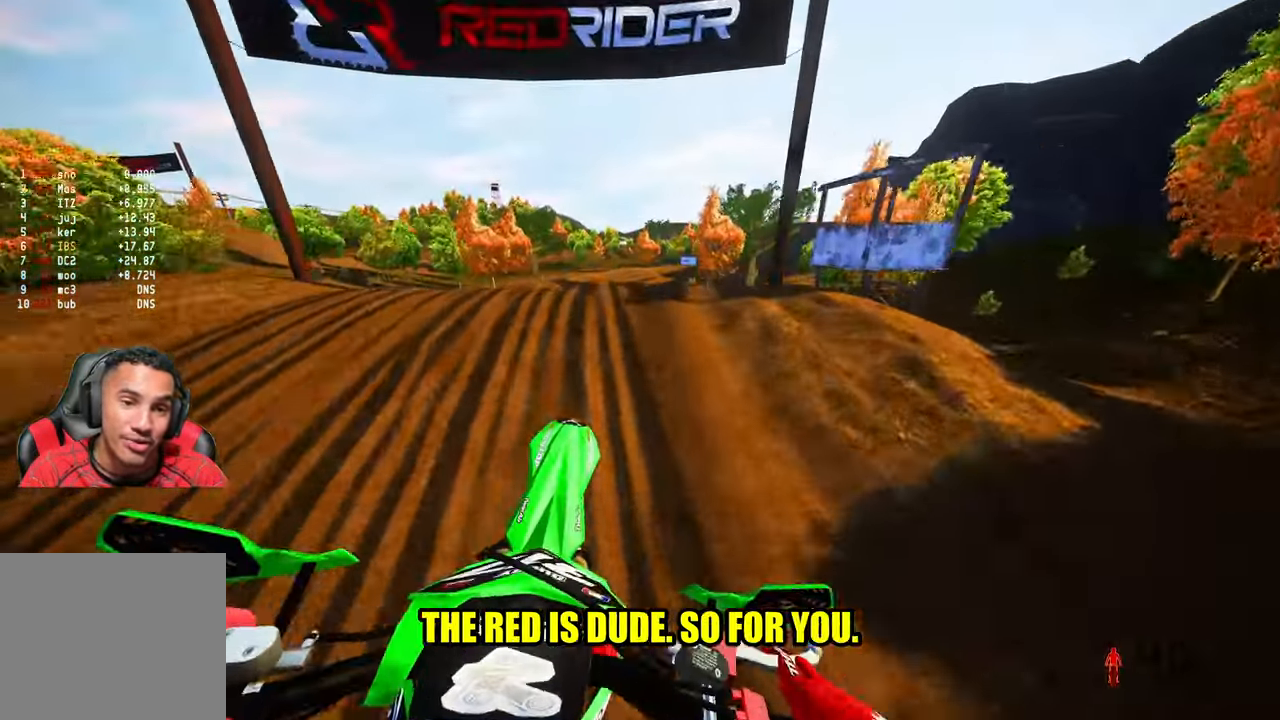
{"buttons": ["R2"], "left_stick": "center", "right_stick": "down-left", "events": [[83, "left_stick", "up-right"], [100, "right_stick", "down-left"], [283, "R2", "down"], [333, "left_stick", "up"], [467, "left_stick", "center"]]}
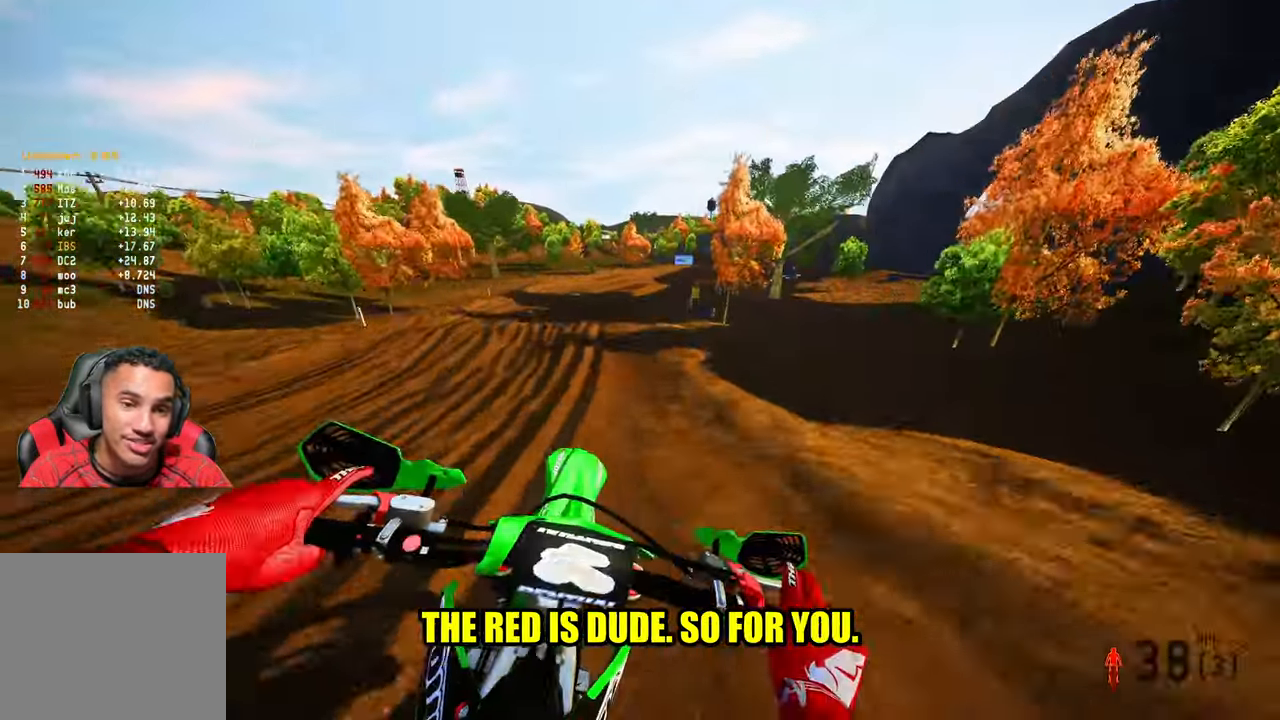
{"buttons": [], "left_stick": "up-right", "right_stick": "down-left", "events": [[33, "R2", "up"], [250, "left_stick", "up-right"]]}
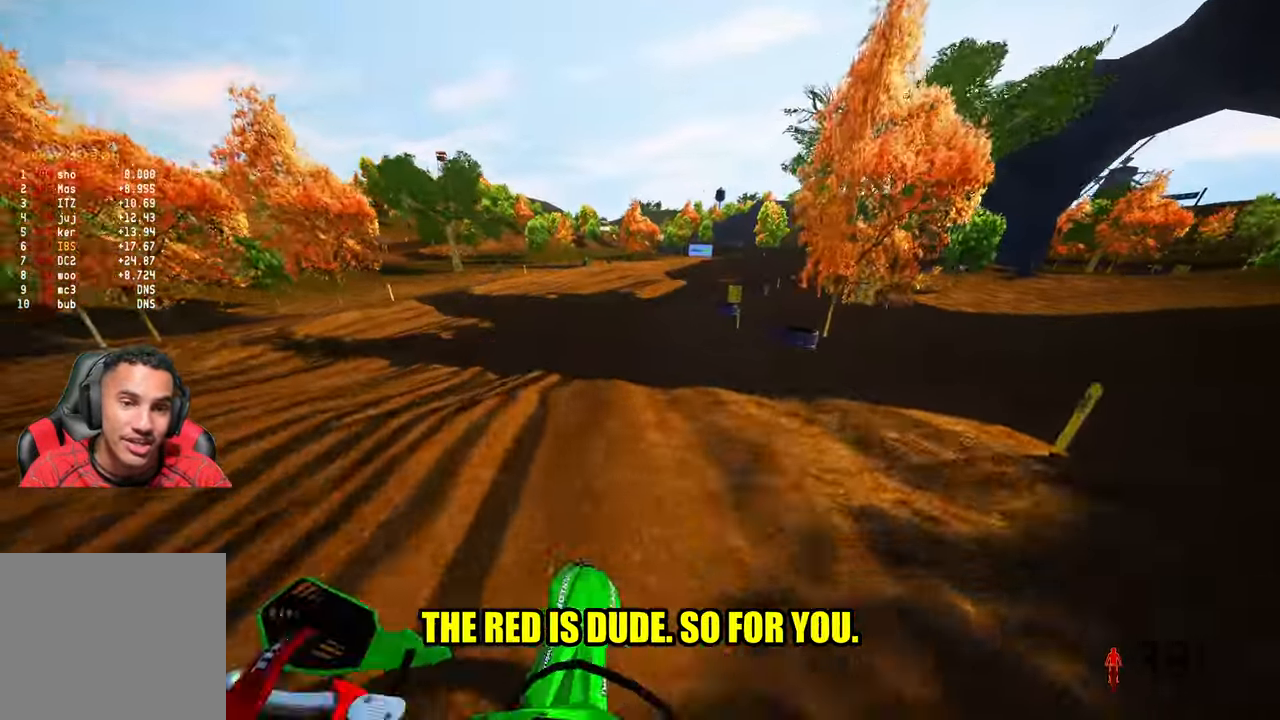
{"buttons": ["R2"], "left_stick": "up", "right_stick": "center", "events": [[33, "L1", "down"], [33, "R2", "down"], [33, "right_stick", "center"], [83, "L1", "up"], [83, "left_stick", "up"]]}
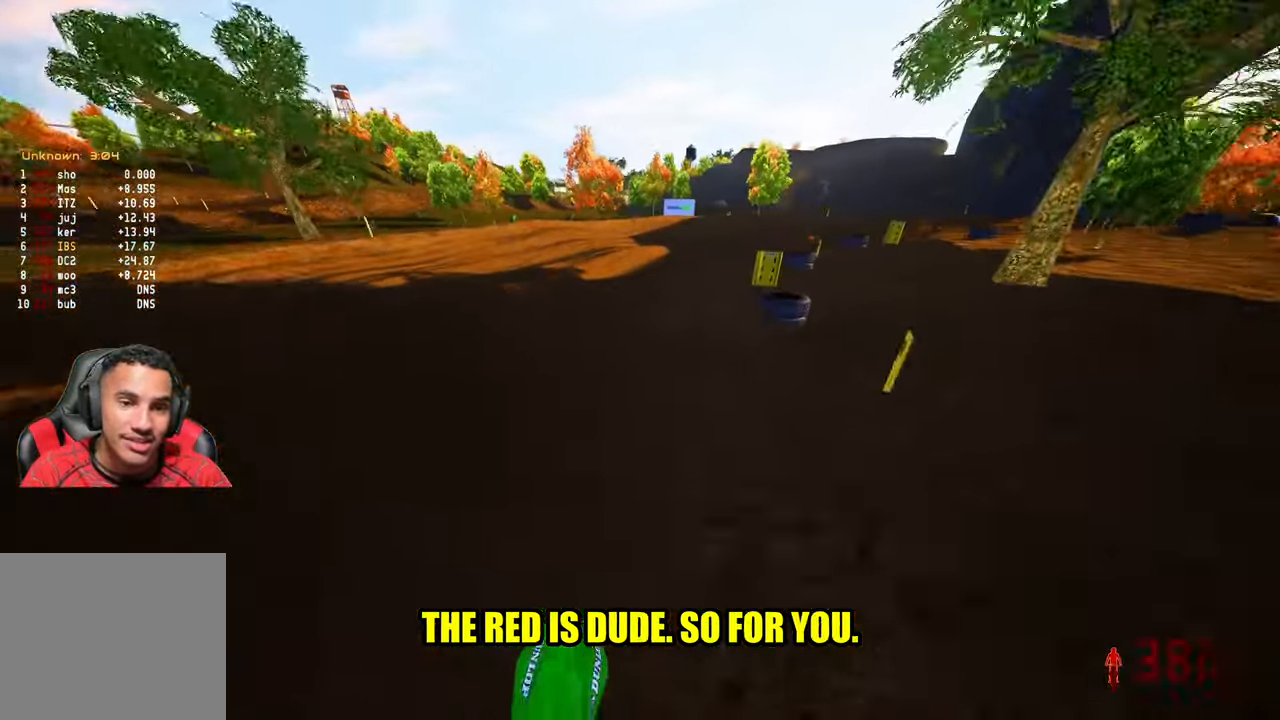
{"buttons": [], "left_stick": "up-right", "right_stick": "down-left", "events": [[17, "R2", "up"], [83, "R2", "down"], [117, "left_stick", "up-right"], [117, "right_stick", "down-left"], [267, "R2", "up"]]}
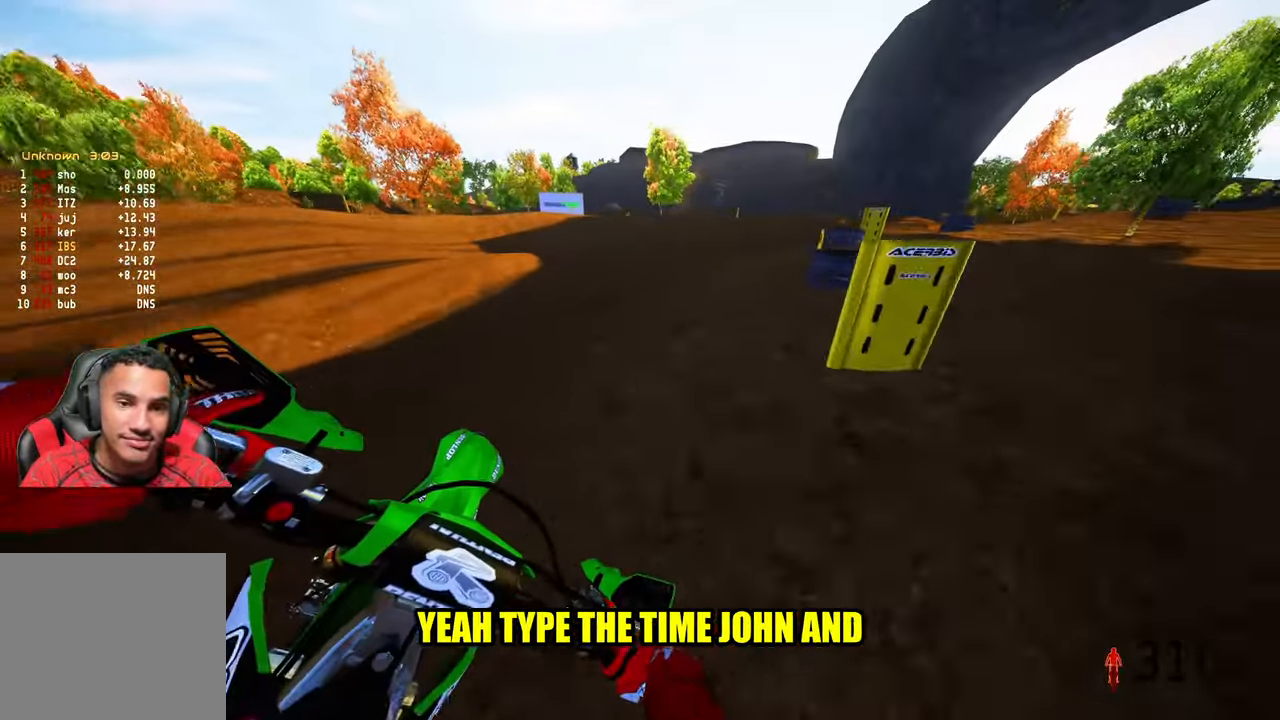
{"buttons": ["R2"], "left_stick": "up-right", "right_stick": "left", "events": [[167, "R3", "down"], [267, "R2", "down"], [317, "R3", "up"], [350, "right_stick", "left"]]}
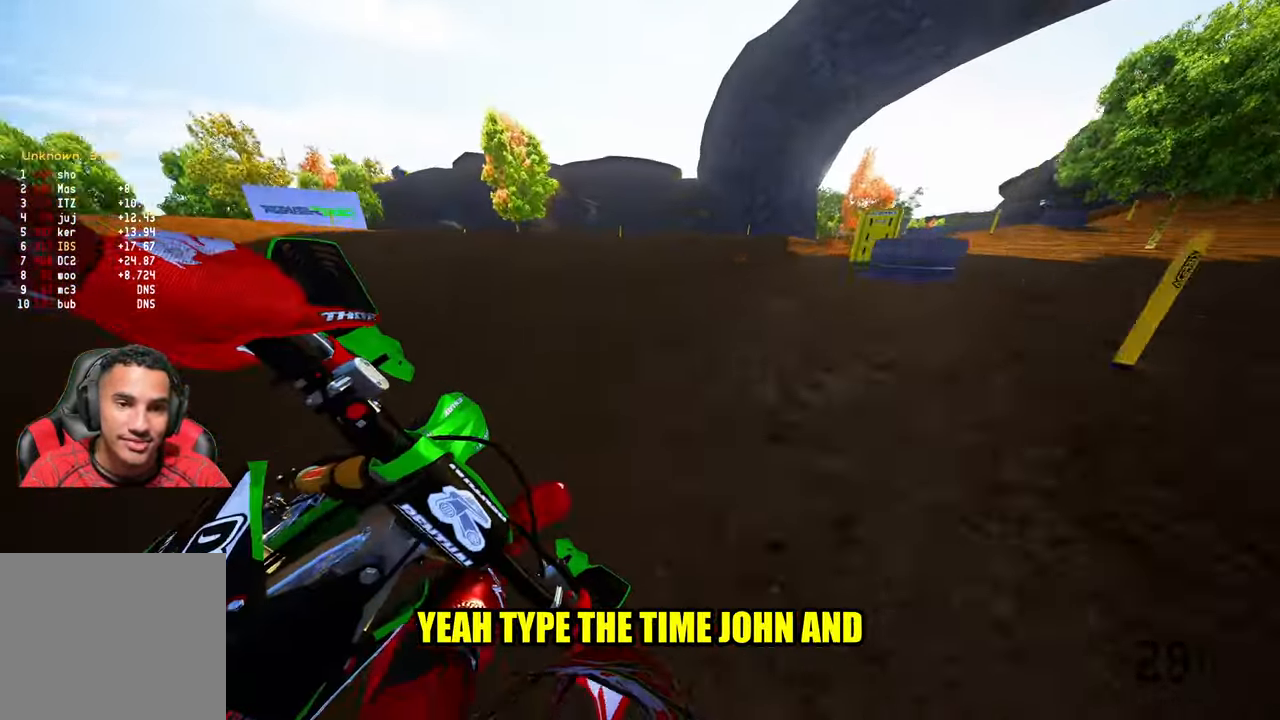
{"buttons": ["R2"], "left_stick": "up-right", "right_stick": "left", "events": []}
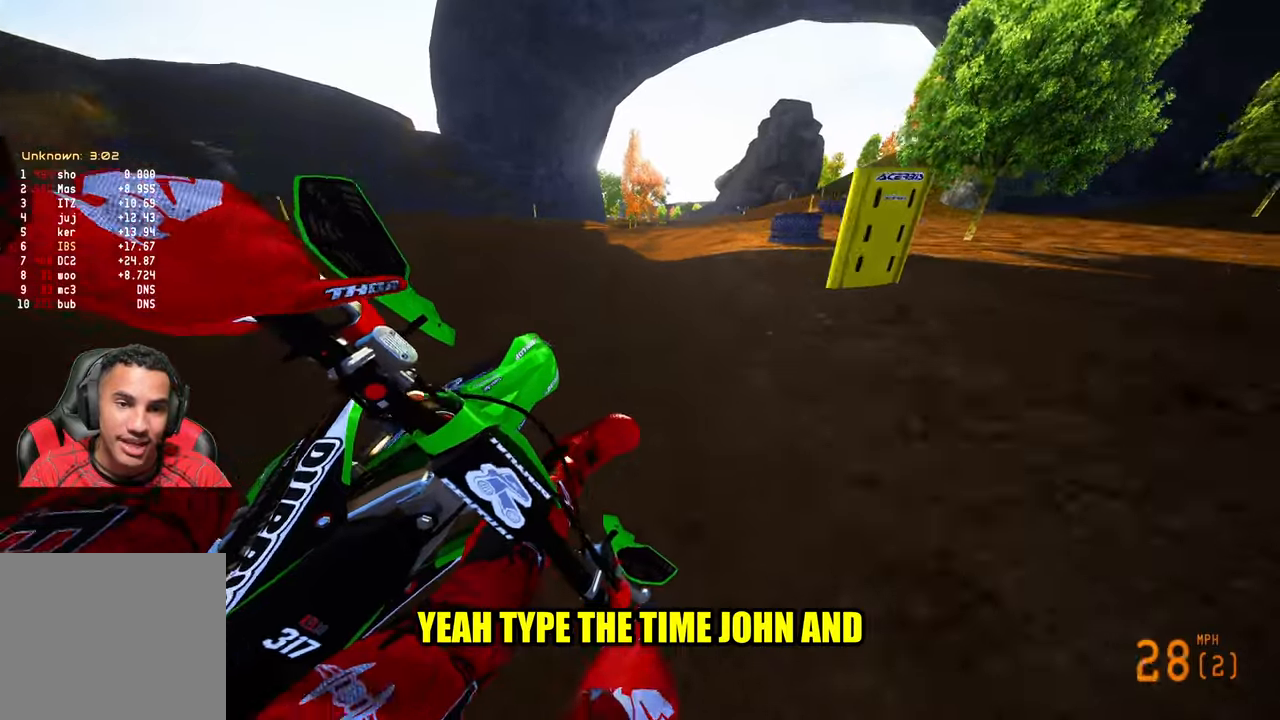
{"buttons": ["R2"], "left_stick": "up", "right_stick": "up-left", "events": [[300, "L3", "down"], [367, "L3", "up"], [367, "left_stick", "up"], [450, "right_stick", "up-left"]]}
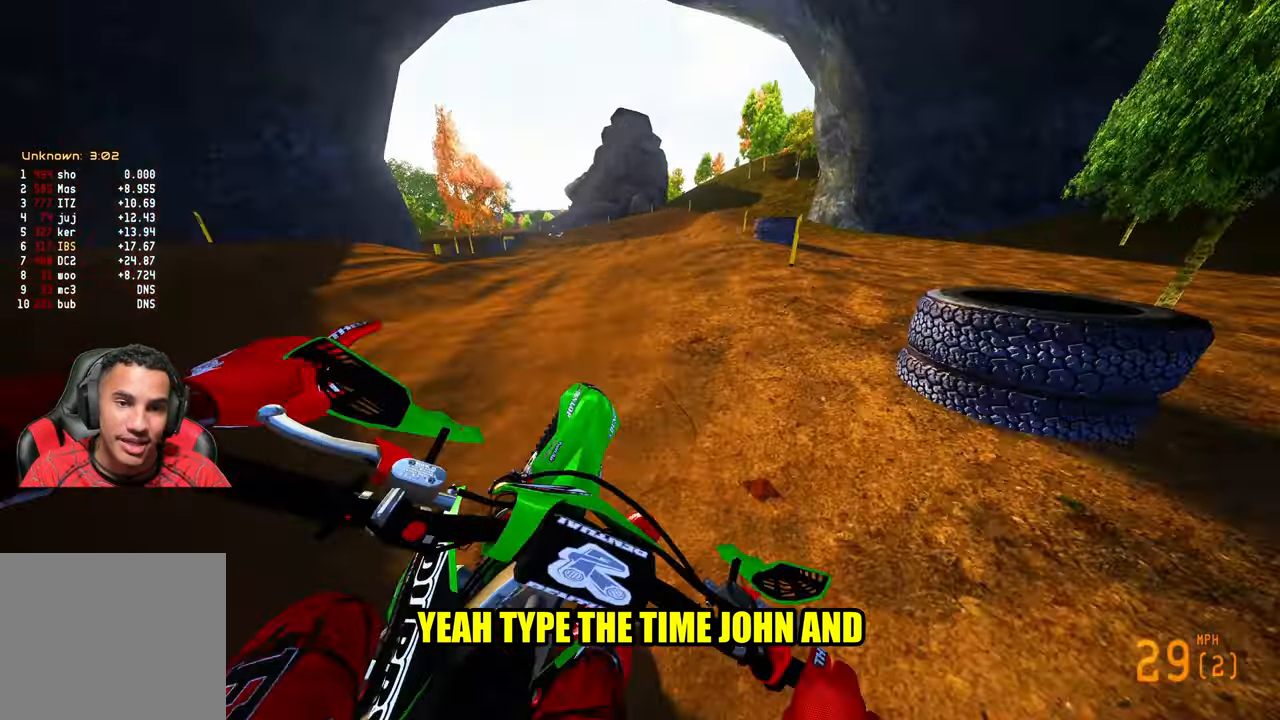
{"buttons": ["R1", "R2"], "left_stick": "up-left", "right_stick": "up", "events": [[150, "right_stick", "up"], [184, "R3", "down"], [267, "R3", "up"], [300, "left_stick", "up-left"], [450, "R1", "down"]]}
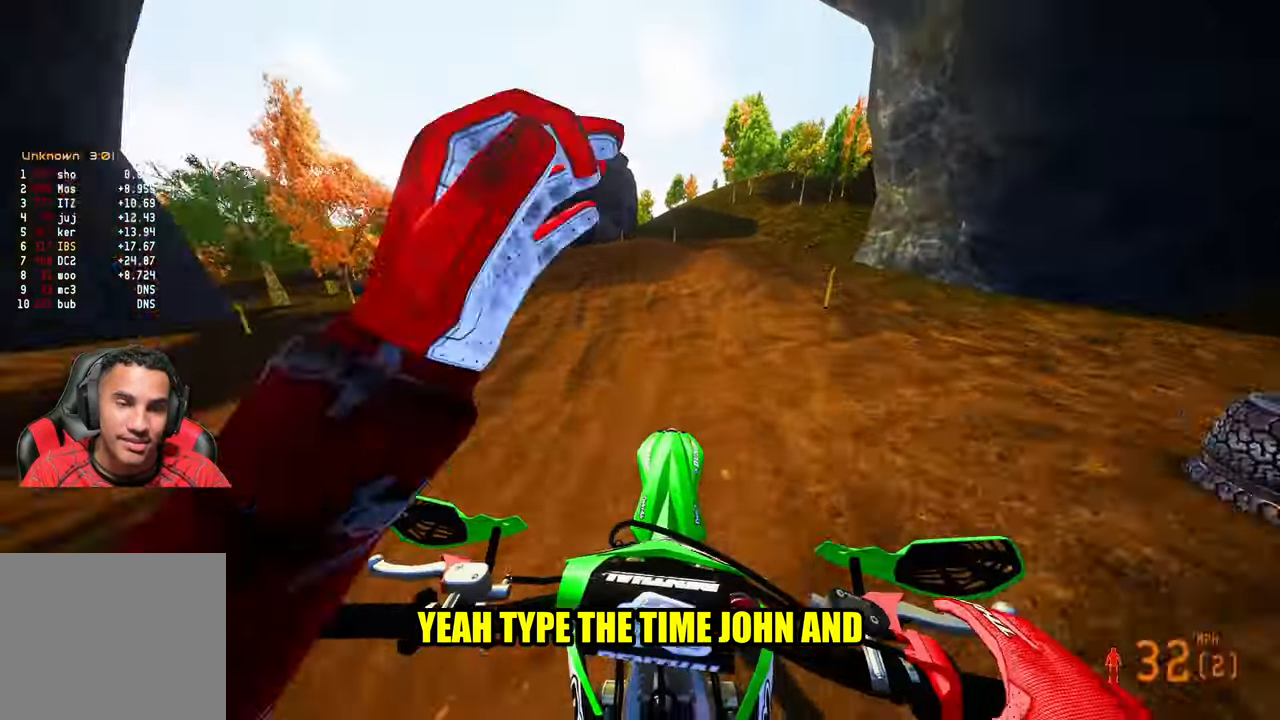
{"buttons": ["R2"], "left_stick": "up-left", "right_stick": "center", "events": [[17, "R1", "up"], [17, "right_stick", "center"]]}
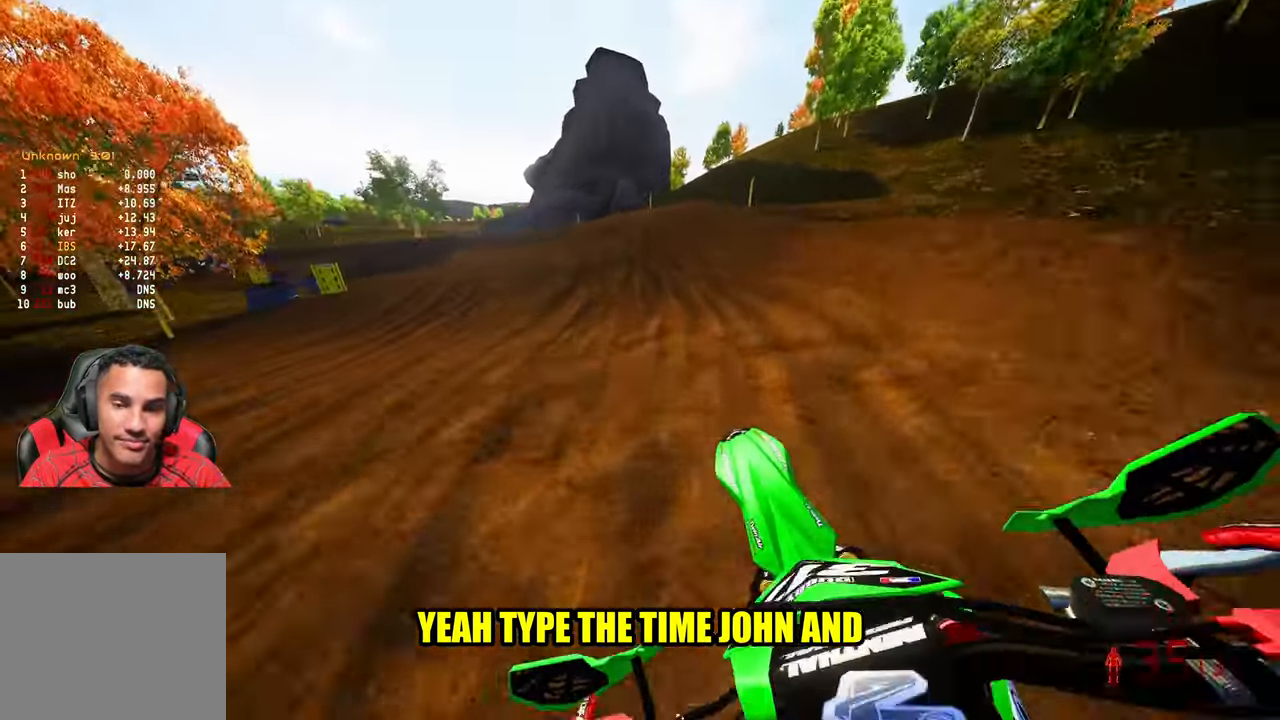
{"buttons": ["R2"], "left_stick": "up-left", "right_stick": "center", "events": []}
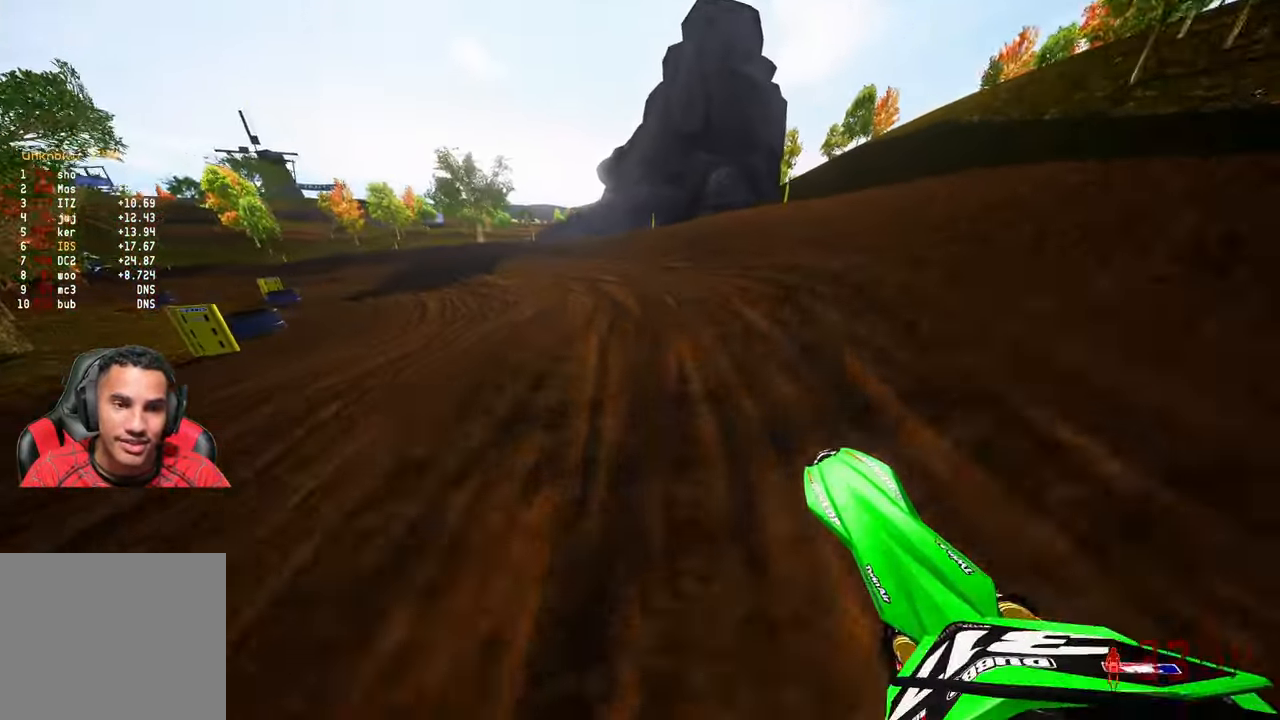
{"buttons": ["R2"], "left_stick": "up-left", "right_stick": "up", "events": [[84, "right_stick", "up"]]}
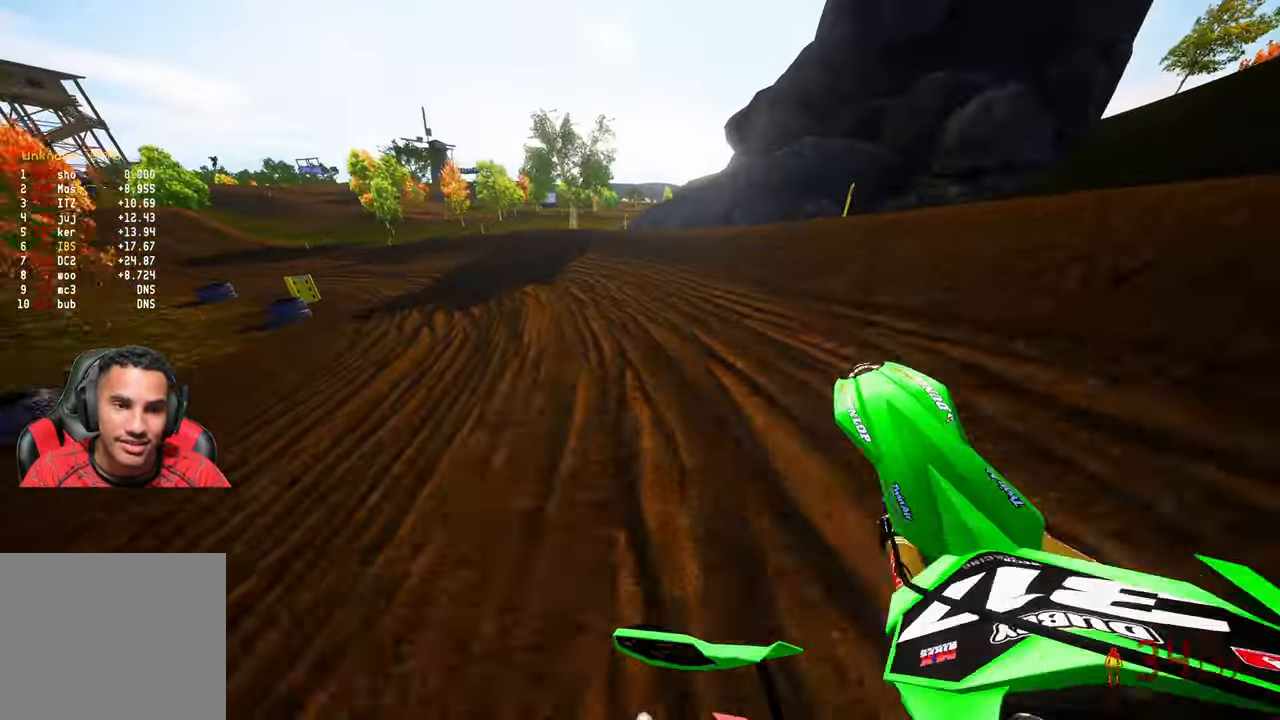
{"buttons": ["R2"], "left_stick": "up-left", "right_stick": "up", "events": [[184, "R3", "down"], [317, "R3", "up"]]}
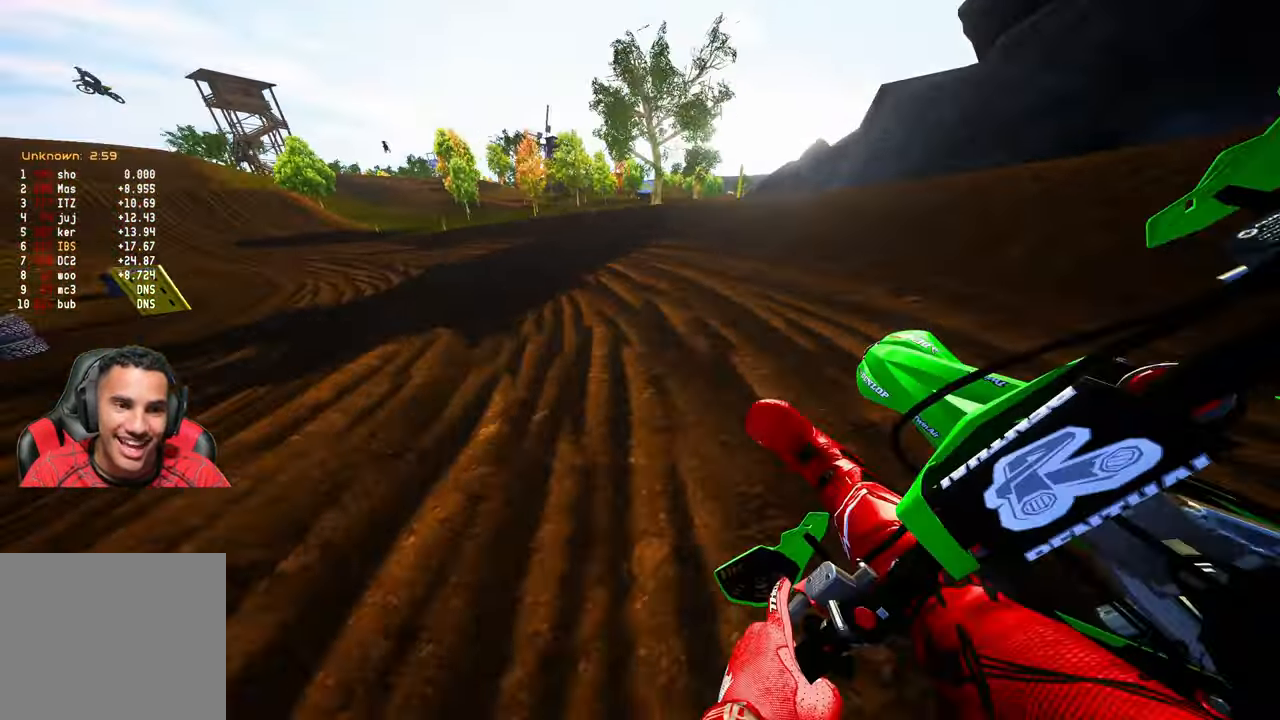
{"buttons": ["R2"], "left_stick": "up-left", "right_stick": "up", "events": []}
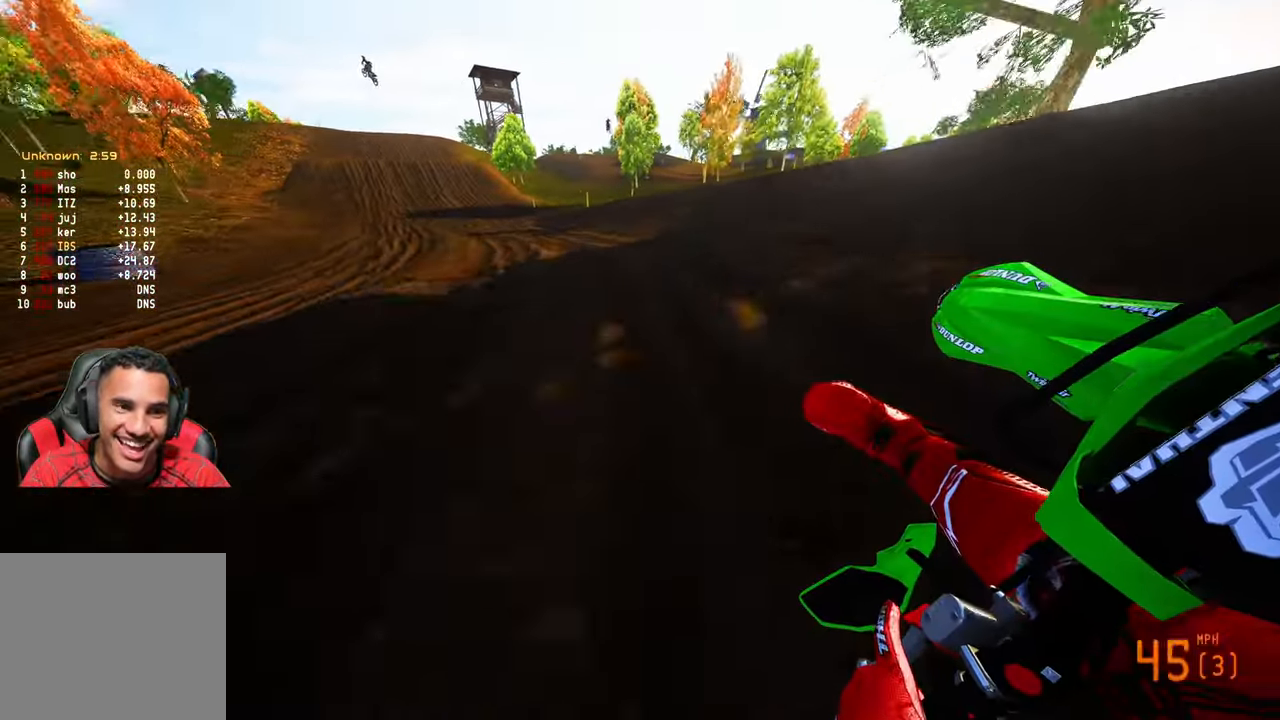
{"buttons": ["R2"], "left_stick": "up", "right_stick": "down-left", "events": [[317, "right_stick", "center"], [367, "right_stick", "down-left"], [417, "left_stick", "up"]]}
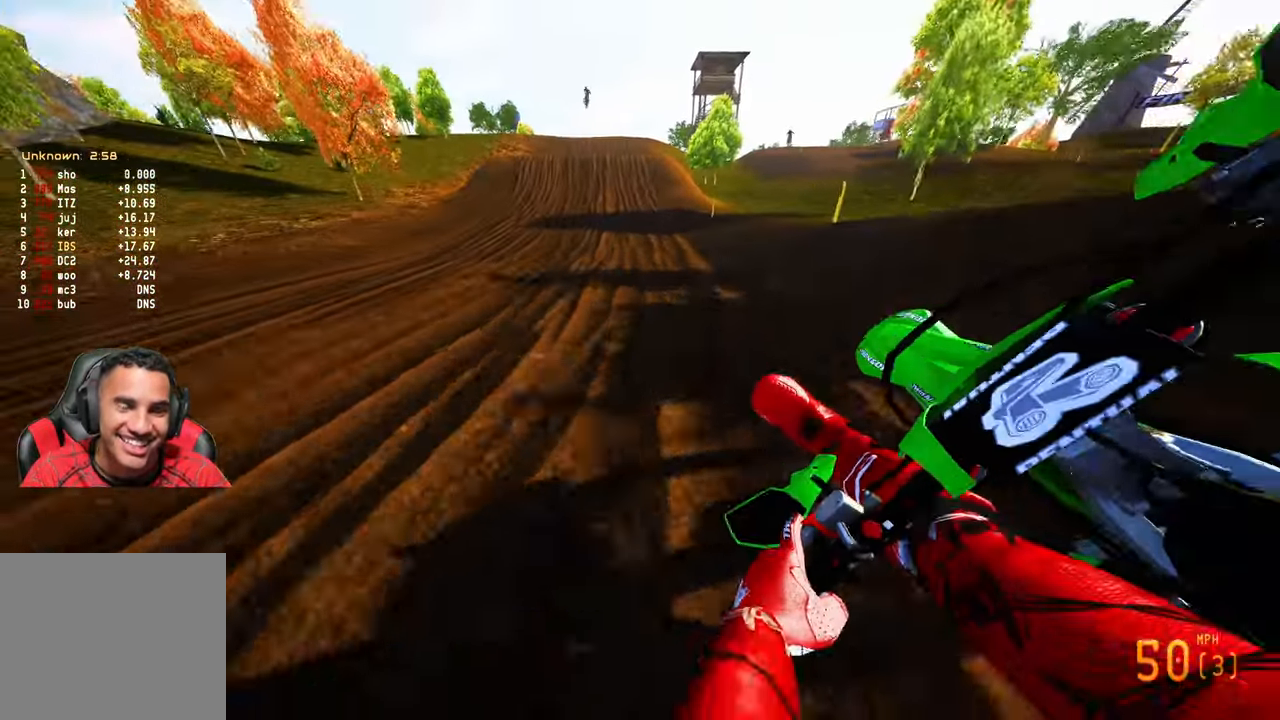
{"buttons": ["R2"], "left_stick": "center", "right_stick": "down", "events": [[17, "left_stick", "center"], [34, "right_stick", "center"], [67, "R1", "down"], [67, "R3", "down"], [150, "R1", "up"], [184, "R3", "up"], [200, "right_stick", "down"]]}
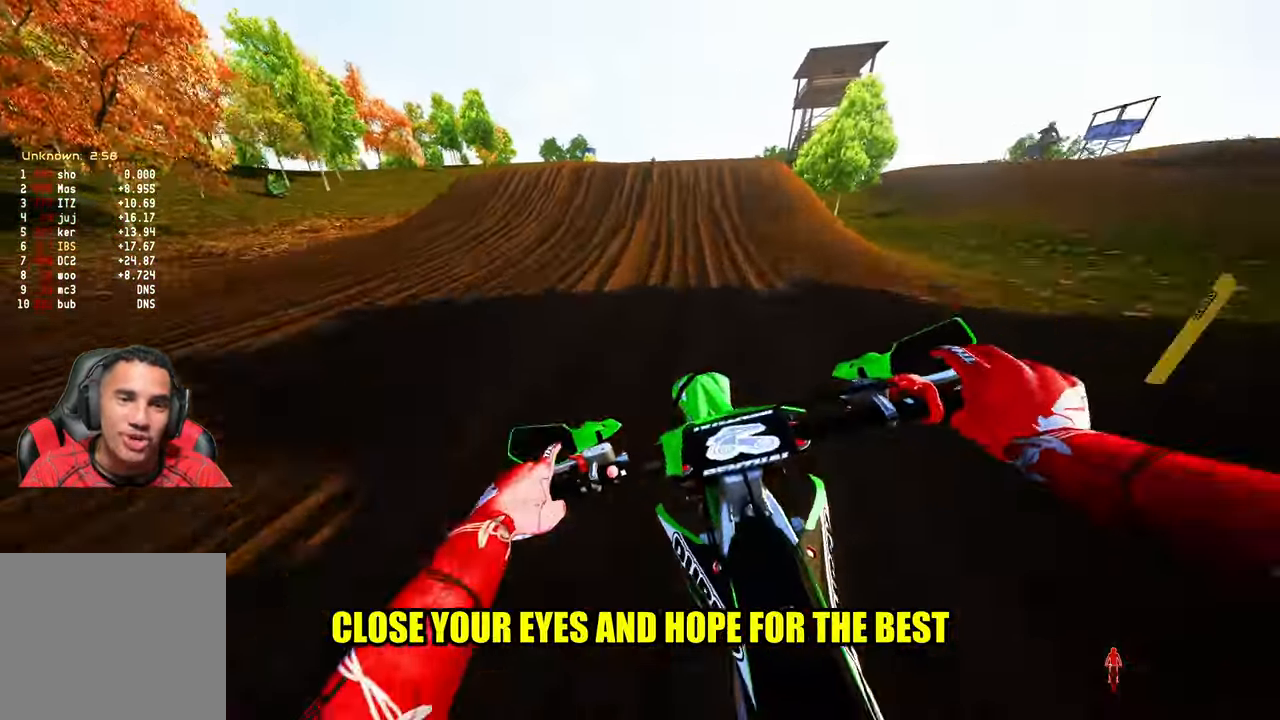
{"buttons": ["R2", "R3"], "left_stick": "right", "right_stick": "center", "events": [[250, "right_stick", "center"], [317, "left_stick", "right"], [483, "R3", "down"]]}
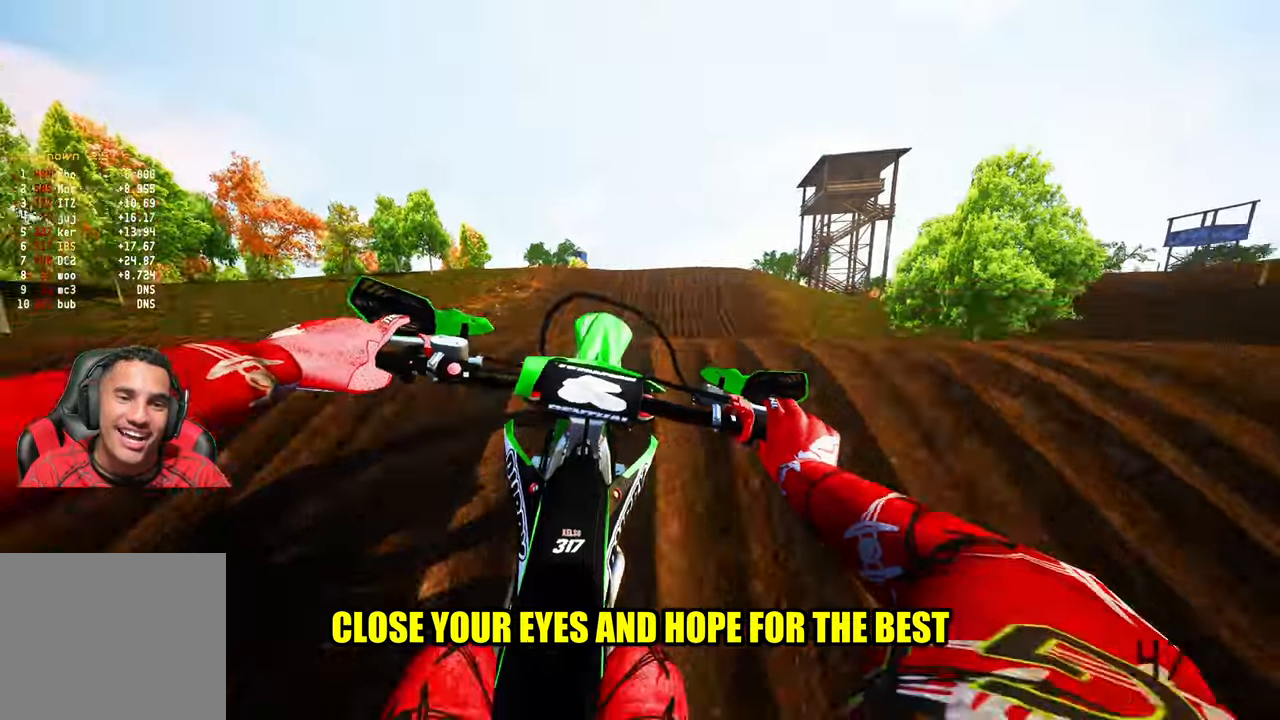
{"buttons": ["R2"], "left_stick": "down-left", "right_stick": "up-left", "events": [[16, "left_stick", "down-right"], [66, "R3", "up"], [150, "right_stick", "left"], [166, "left_stick", "down-left"], [416, "right_stick", "up-left"]]}
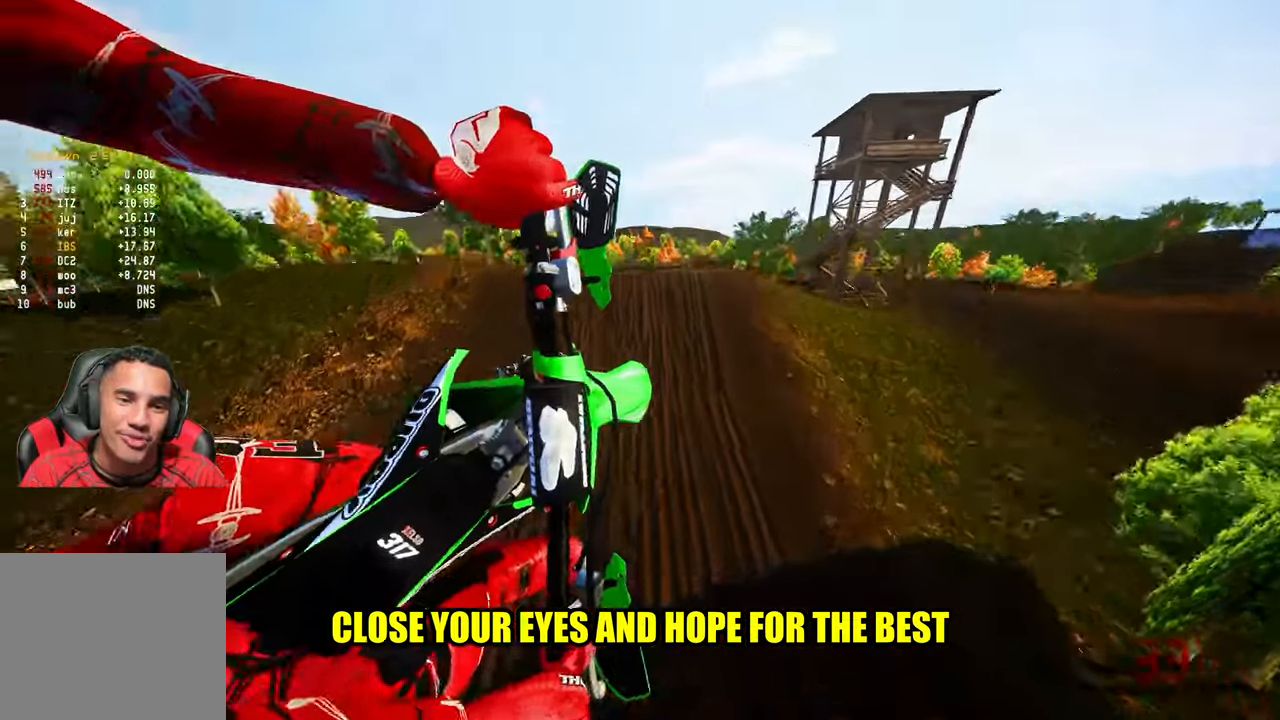
{"buttons": ["R2"], "left_stick": "right", "right_stick": "left", "events": [[33, "left_stick", "left"], [183, "right_stick", "up"], [383, "left_stick", "center"], [450, "left_stick", "right"], [450, "right_stick", "left"]]}
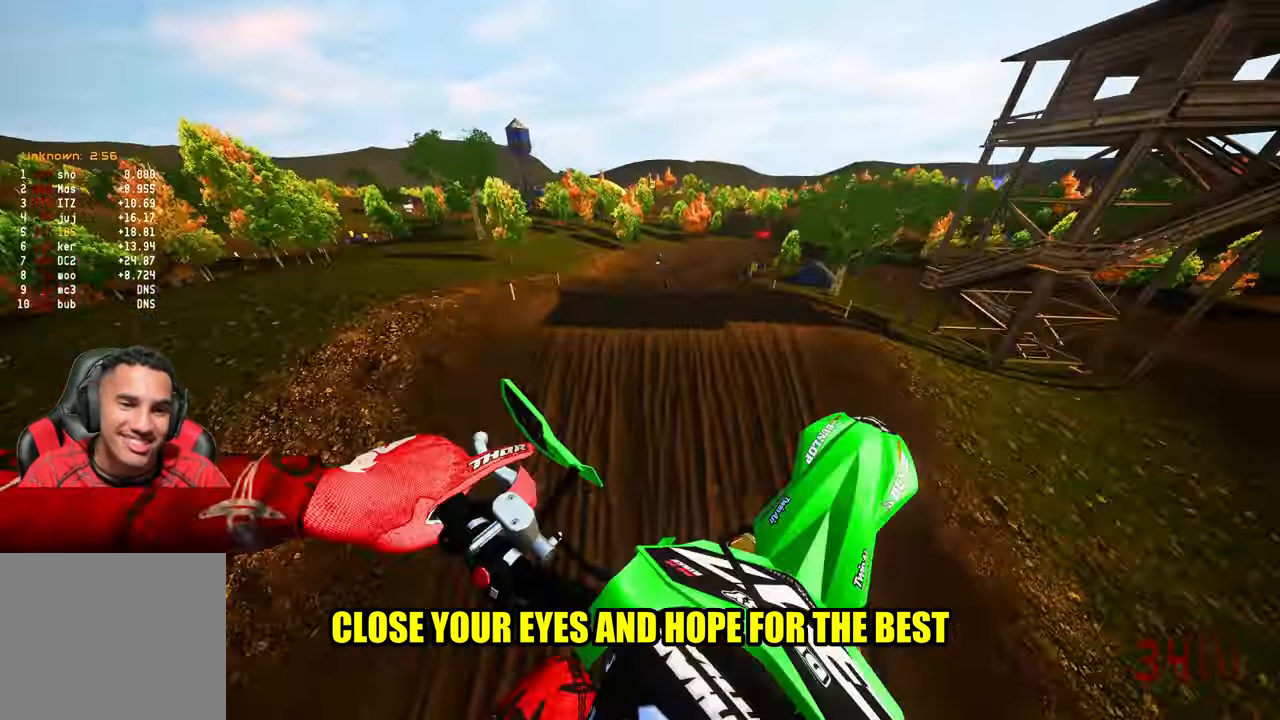
{"buttons": [], "left_stick": "up-left", "right_stick": "up", "events": [[116, "R3", "down"], [250, "R2", "up"], [250, "R3", "up"], [250, "right_stick", "up"], [333, "left_stick", "up-left"]]}
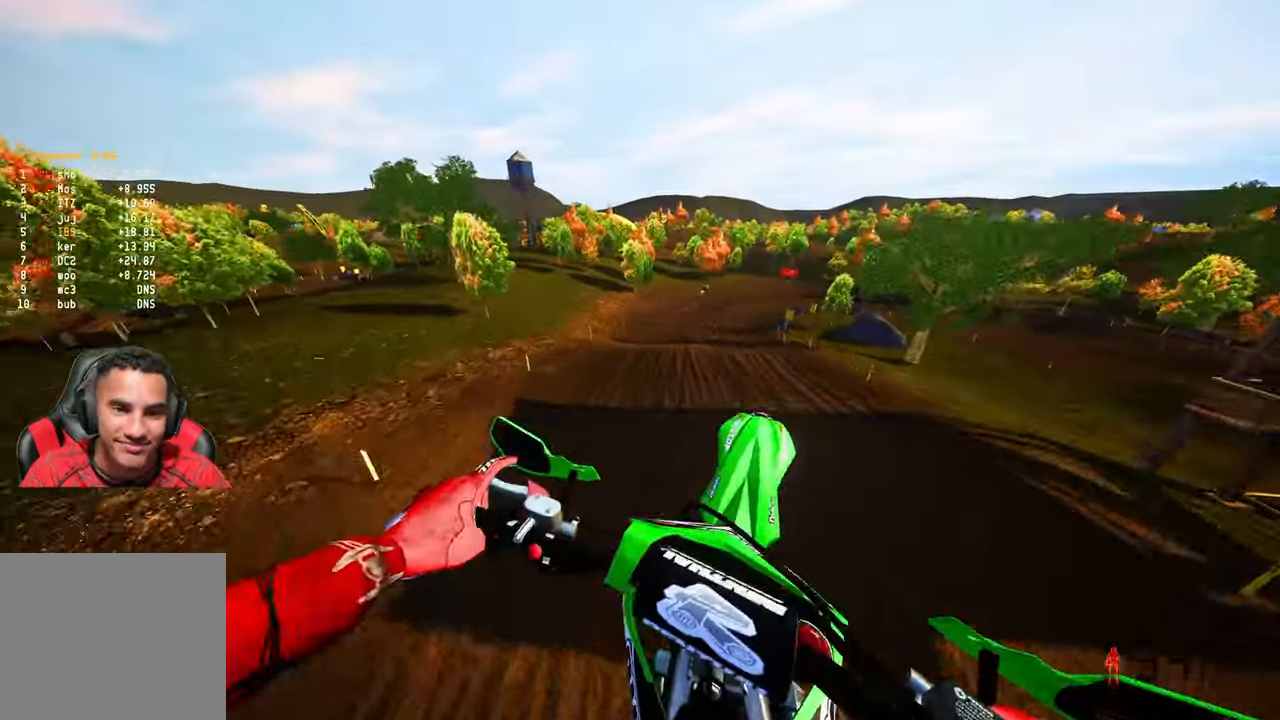
{"buttons": ["R2"], "left_stick": "up", "right_stick": "up", "events": [[216, "R2", "down"], [500, "left_stick", "up"]]}
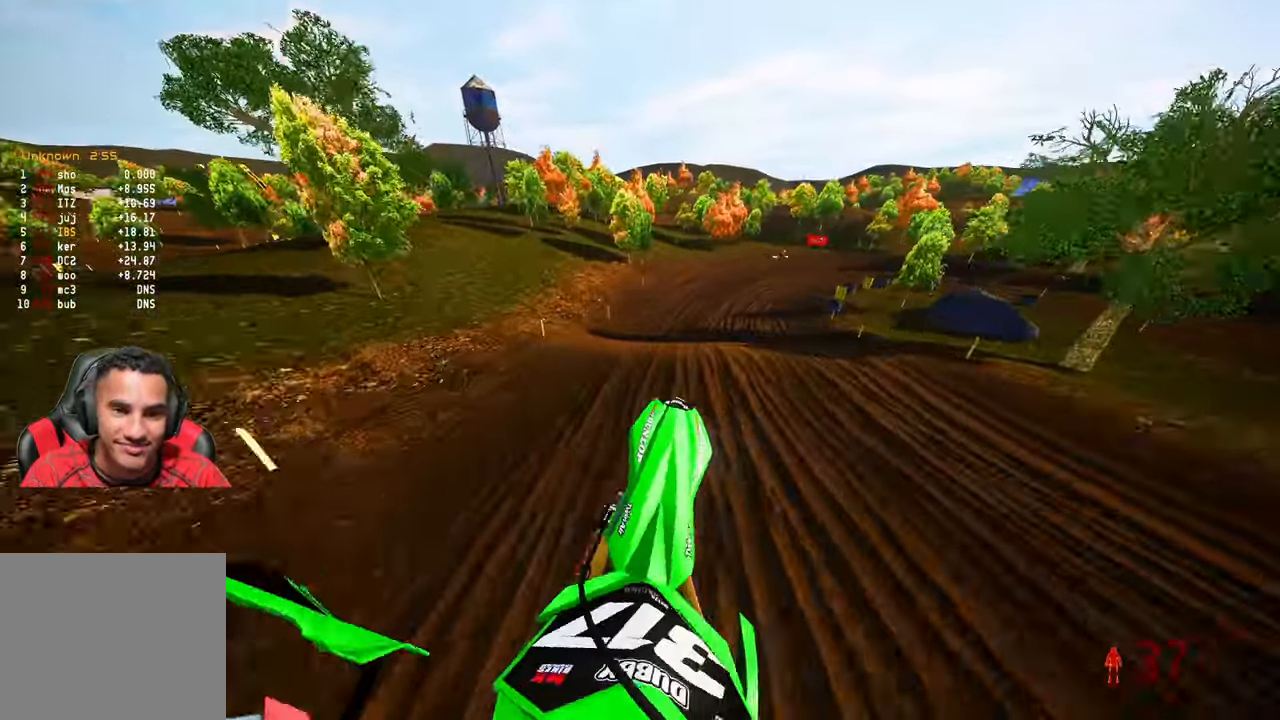
{"buttons": ["R2"], "left_stick": "up", "right_stick": "center", "events": [[66, "left_stick", "up-right"], [200, "right_stick", "center"], [316, "left_stick", "up"]]}
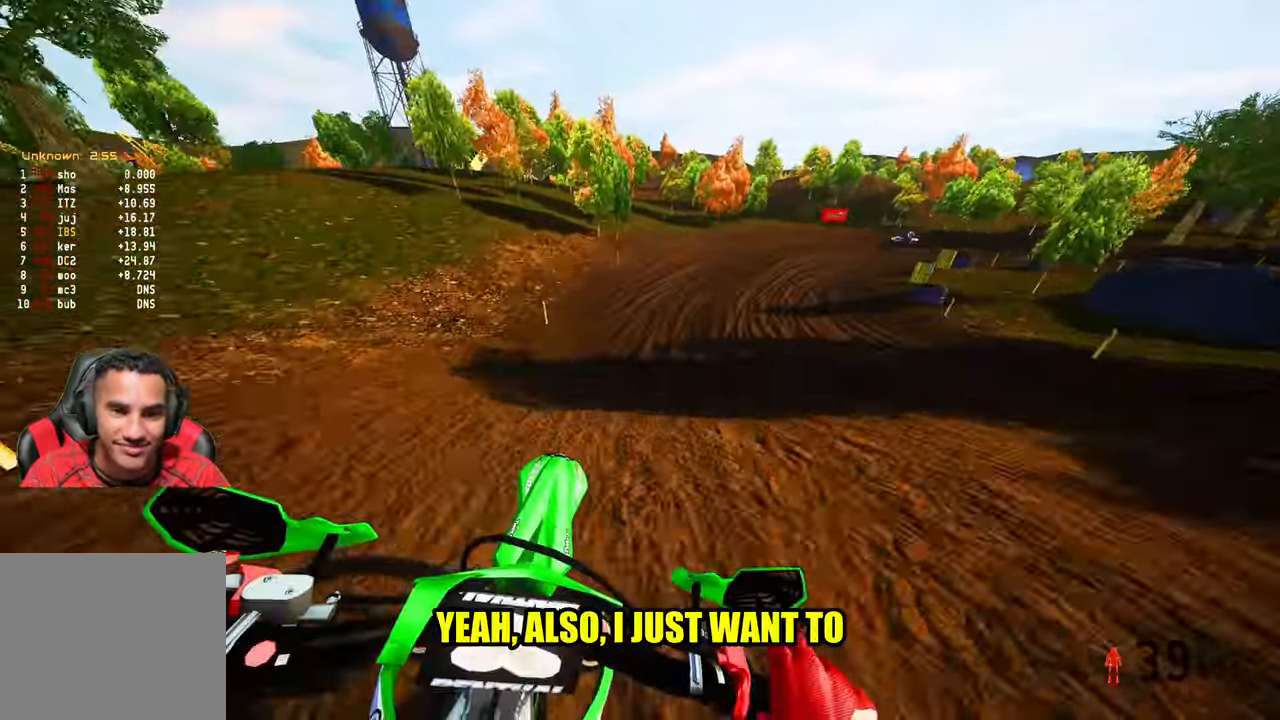
{"buttons": ["R2"], "left_stick": "up-right", "right_stick": "up", "events": [[83, "right_stick", "up"], [316, "left_stick", "up-right"]]}
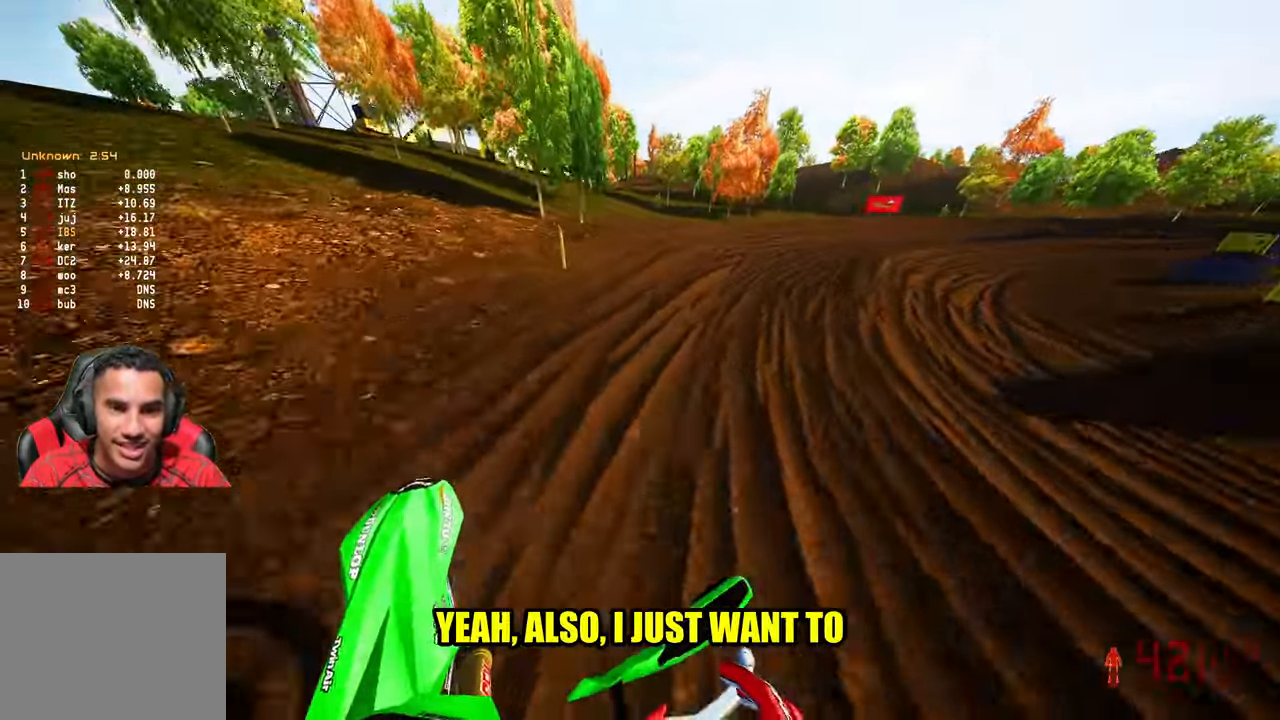
{"buttons": ["R2"], "left_stick": "up-right", "right_stick": "left", "events": [[16, "right_stick", "center"], [50, "R3", "down"], [133, "R3", "up"], [183, "right_stick", "up-left"], [233, "right_stick", "left"]]}
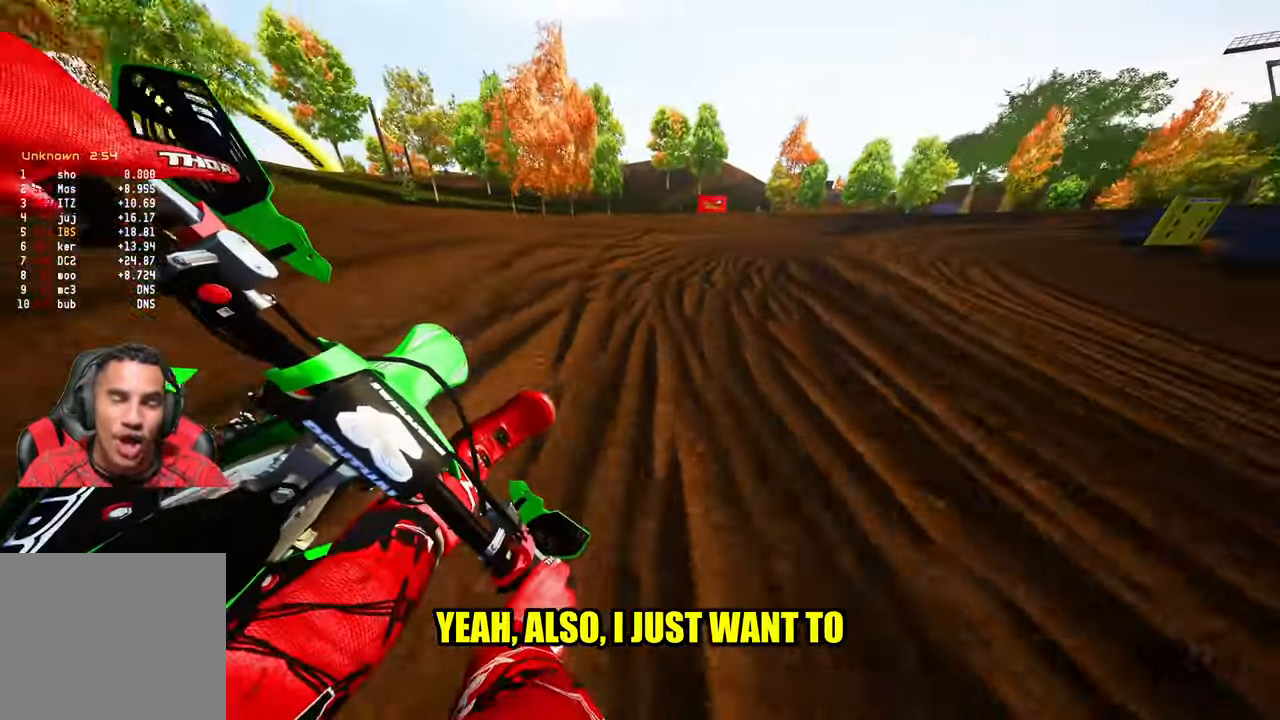
{"buttons": ["R2"], "left_stick": "up-right", "right_stick": "left", "events": []}
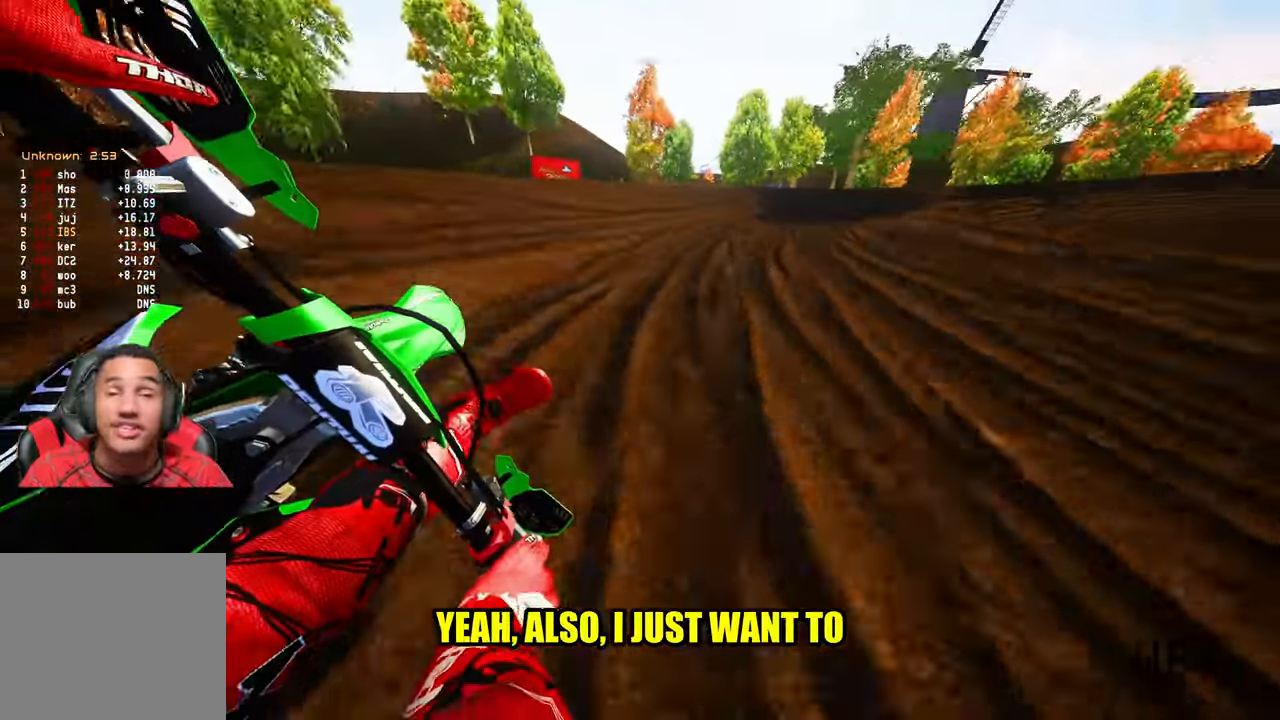
{"buttons": ["R2"], "left_stick": "up-right", "right_stick": "left", "events": []}
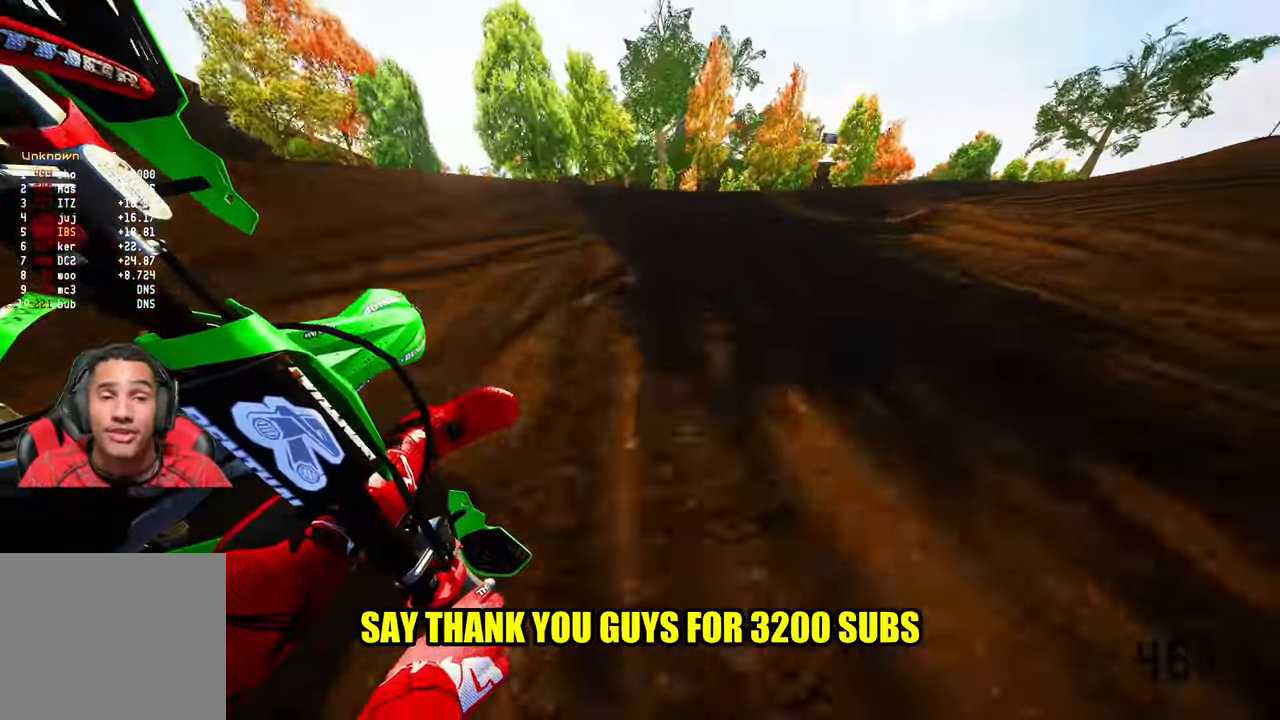
{"buttons": ["R2"], "left_stick": "up-right", "right_stick": "left", "events": []}
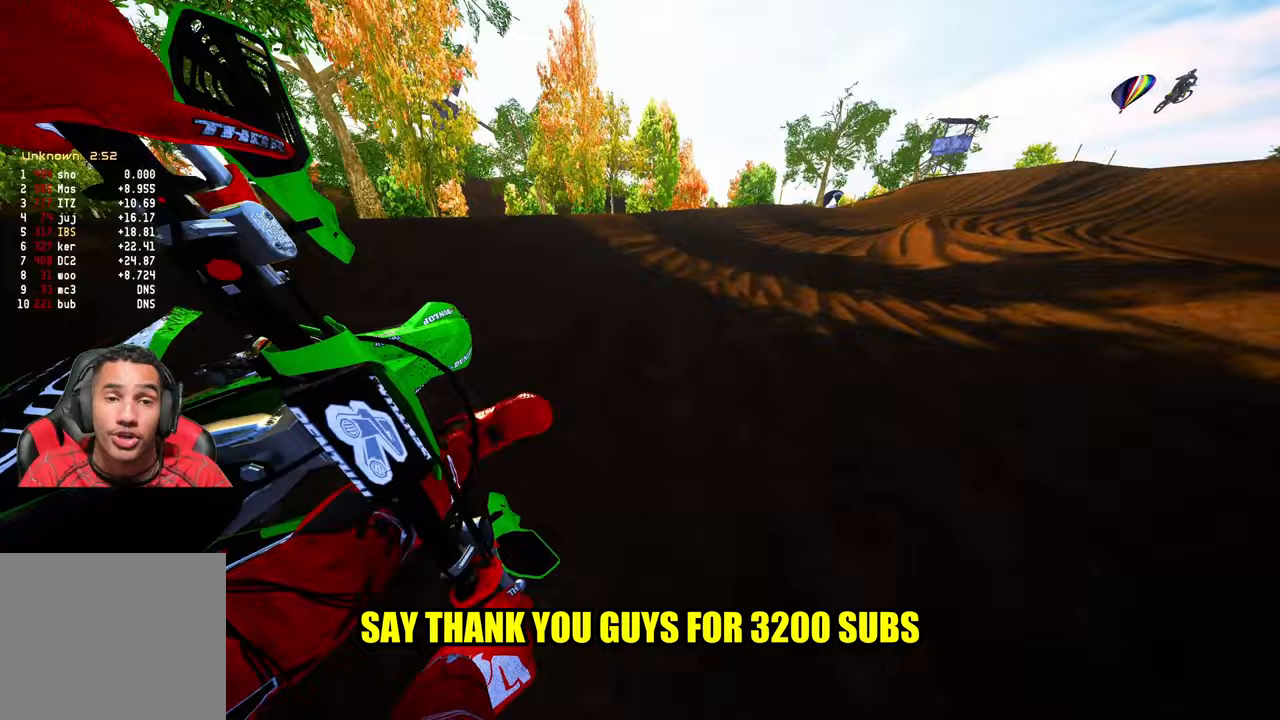
{"buttons": ["R2"], "left_stick": "up", "right_stick": "center", "events": [[400, "right_stick", "center"], [500, "left_stick", "up"]]}